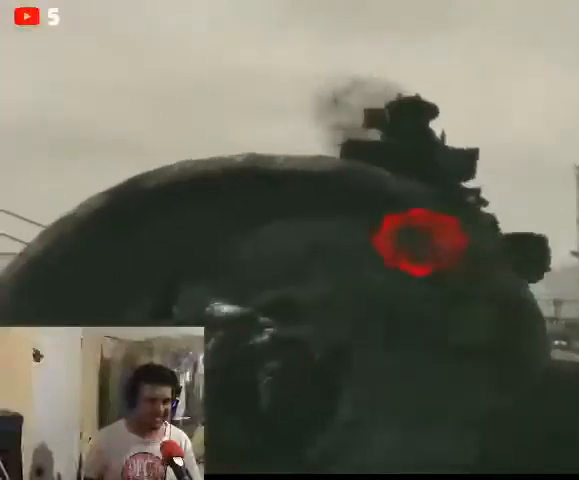
Gameplay with a controller (Xbox layout); each line is a JSON object with the inputs held at the frame after it. "events" lists button and stick changes between this image and that frame as [ms after this image, input, new state], when the widget could be followed in between.
{"buttons": [], "left_stick": "center", "right_stick": "center", "events": [[200, "right_stick", "down"], [367, "left_stick", "up-left"], [367, "right_stick", "center"], [467, "left_stick", "center"]]}
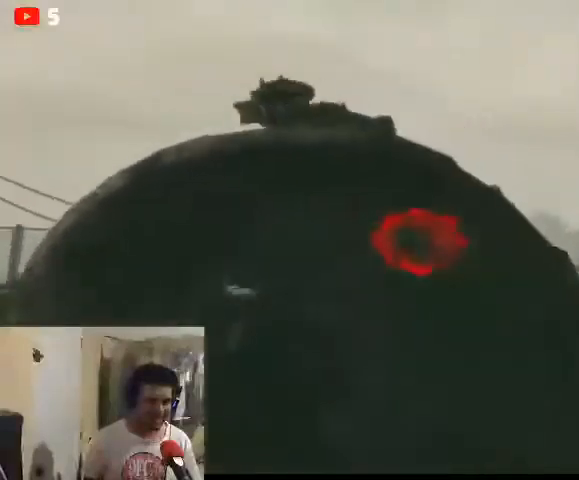
{"buttons": [], "left_stick": "center", "right_stick": "center", "events": [[67, "left_stick", "right"], [400, "left_stick", "center"]]}
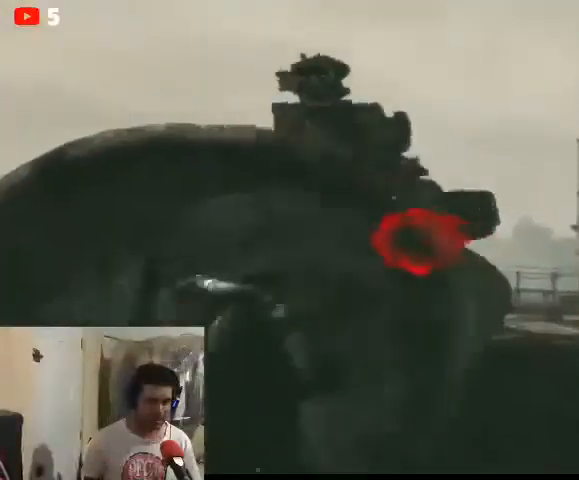
{"buttons": [], "left_stick": "down-right", "right_stick": "center", "events": [[133, "left_stick", "up-left"], [333, "left_stick", "center"], [467, "left_stick", "down-right"]]}
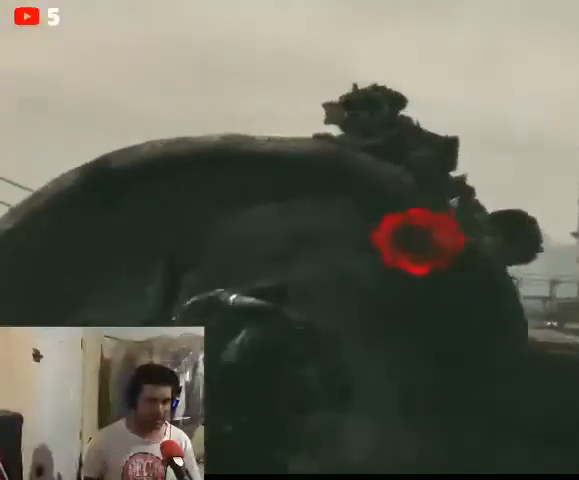
{"buttons": [], "left_stick": "left", "right_stick": "center", "events": [[100, "left_stick", "down"], [333, "left_stick", "left"]]}
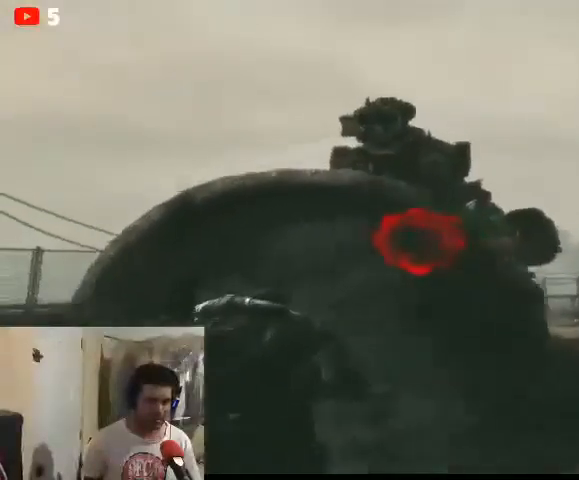
{"buttons": [], "left_stick": "right", "right_stick": "center", "events": [[33, "left_stick", "center"], [100, "left_stick", "right"], [200, "left_stick", "up-right"], [467, "left_stick", "right"]]}
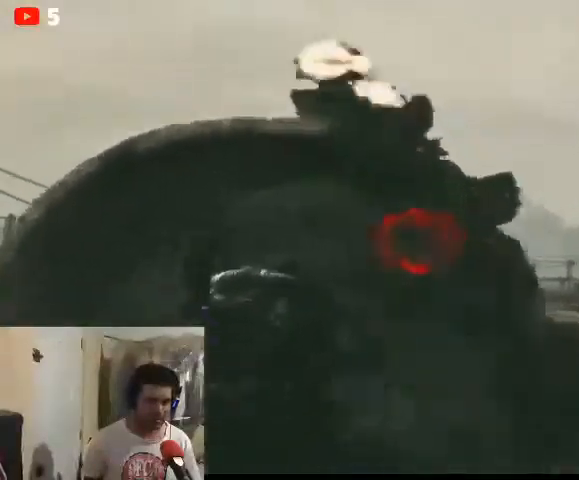
{"buttons": [], "left_stick": "right", "right_stick": "center", "events": [[67, "left_stick", "center"], [300, "left_stick", "up"], [367, "left_stick", "right"]]}
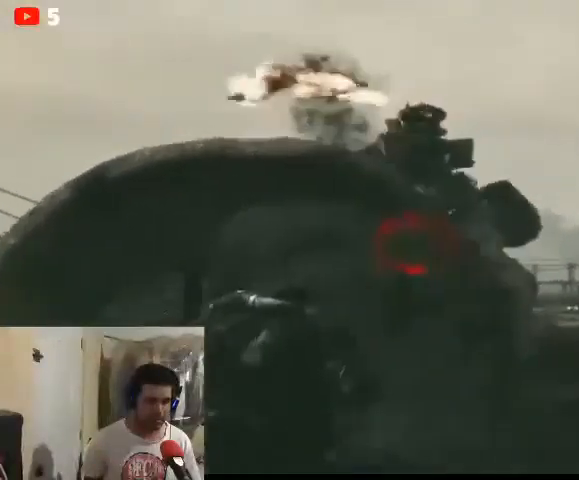
{"buttons": [], "left_stick": "up", "right_stick": "center", "events": [[100, "left_stick", "up"]]}
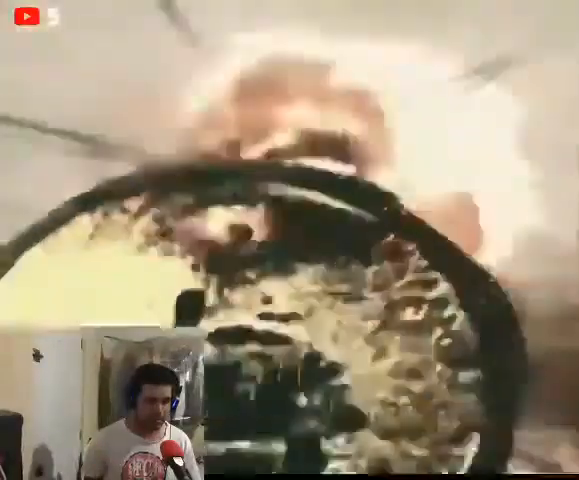
{"buttons": [], "left_stick": "up", "right_stick": "center", "events": []}
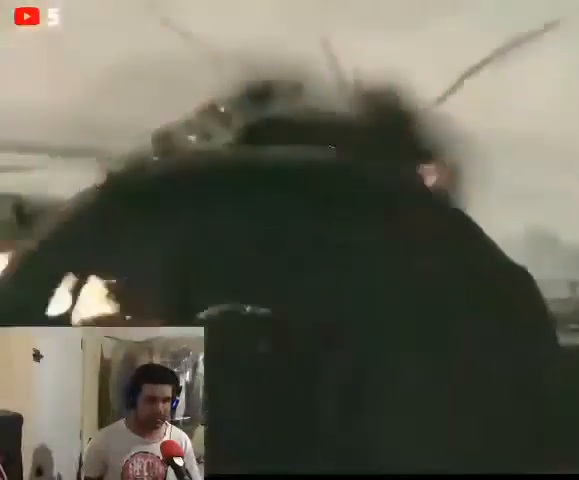
{"buttons": [], "left_stick": "right", "right_stick": "center", "events": [[33, "left_stick", "center"], [500, "left_stick", "right"]]}
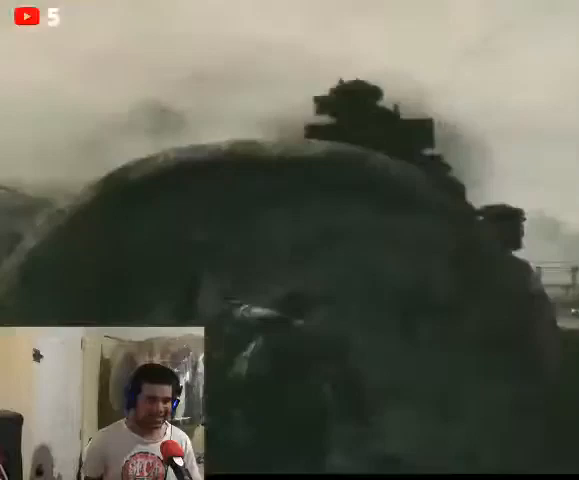
{"buttons": ["L2"], "left_stick": "down-right", "right_stick": "down", "events": [[67, "left_stick", "down-right"], [167, "right_stick", "up"], [333, "L2", "down"], [333, "right_stick", "center"], [433, "right_stick", "down"]]}
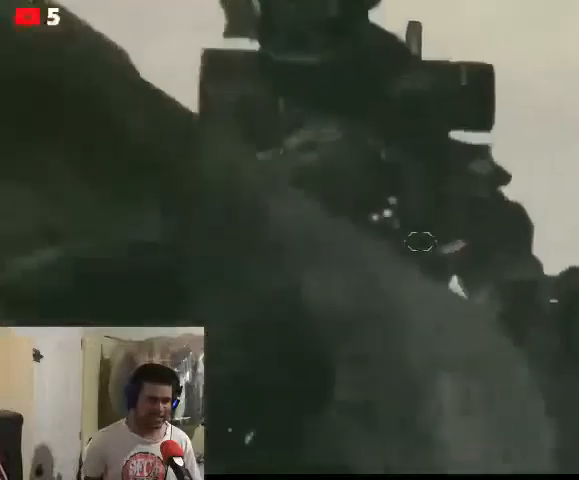
{"buttons": ["L2", "R2"], "left_stick": "down-right", "right_stick": "down", "events": [[367, "R2", "down"]]}
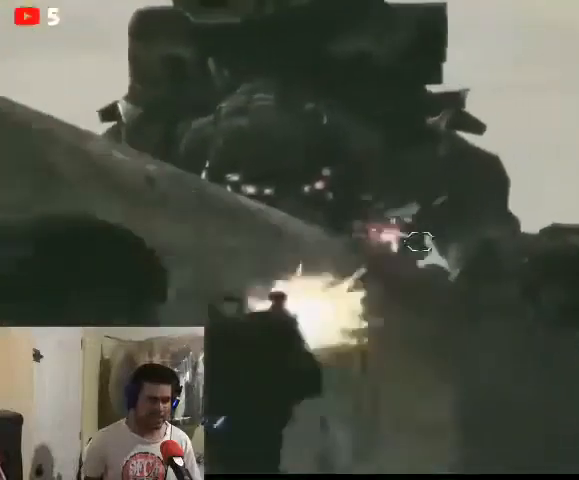
{"buttons": ["L2"], "left_stick": "down-right", "right_stick": "down", "events": [[300, "left_stick", "down"], [367, "R2", "up"], [467, "left_stick", "down-right"]]}
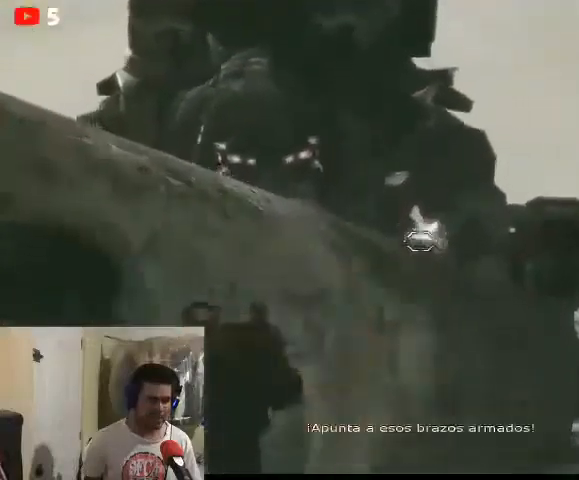
{"buttons": ["L2", "R2"], "left_stick": "down-left", "right_stick": "center", "events": [[67, "R2", "down"], [100, "right_stick", "right"], [333, "left_stick", "down-left"], [433, "right_stick", "center"]]}
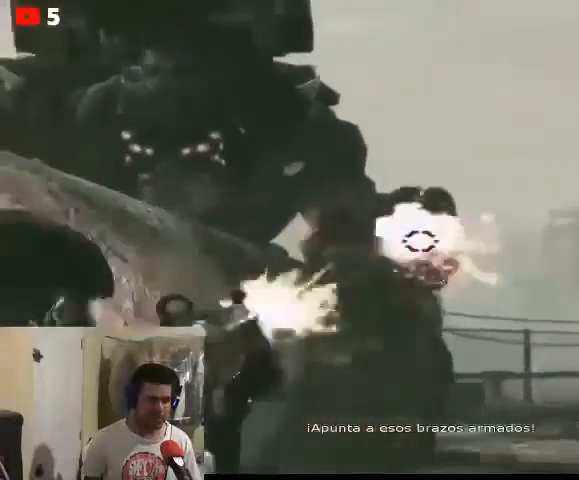
{"buttons": ["L2", "R2"], "left_stick": "left", "right_stick": "center", "events": [[400, "left_stick", "left"]]}
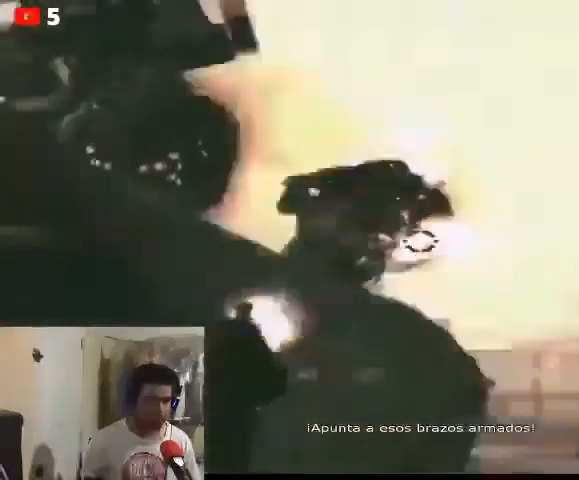
{"buttons": ["R2"], "left_stick": "down-left", "right_stick": "center", "events": [[267, "left_stick", "down"], [433, "left_stick", "down-left"], [467, "L2", "up"]]}
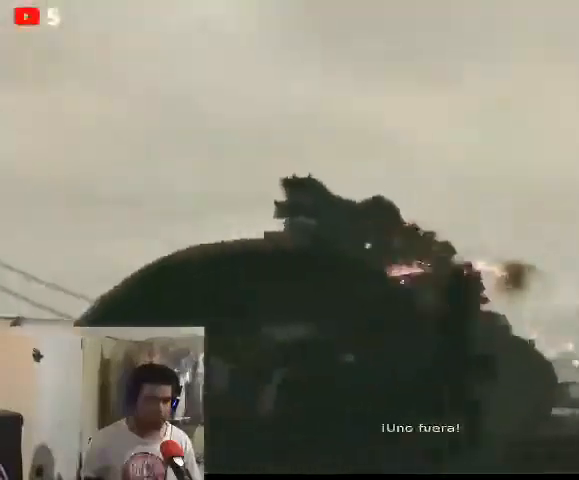
{"buttons": [], "left_stick": "left", "right_stick": "center", "events": [[33, "left_stick", "center"], [67, "R2", "up"], [133, "left_stick", "up"], [367, "left_stick", "left"]]}
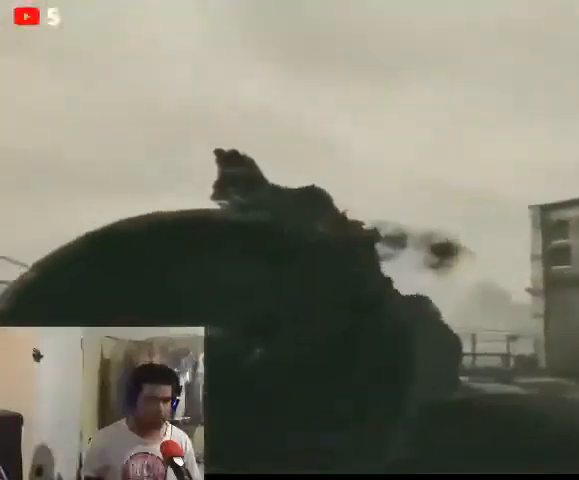
{"buttons": [], "left_stick": "up", "right_stick": "center", "events": [[167, "left_stick", "up-left"], [300, "left_stick", "right"], [500, "left_stick", "up"]]}
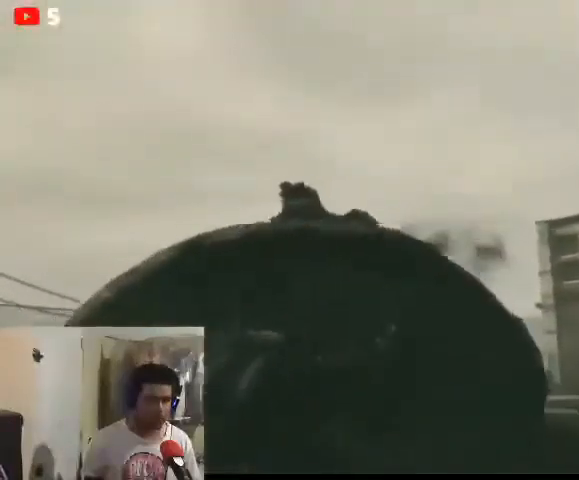
{"buttons": [], "left_stick": "up-left", "right_stick": "center", "events": [[333, "left_stick", "center"], [467, "left_stick", "up-left"]]}
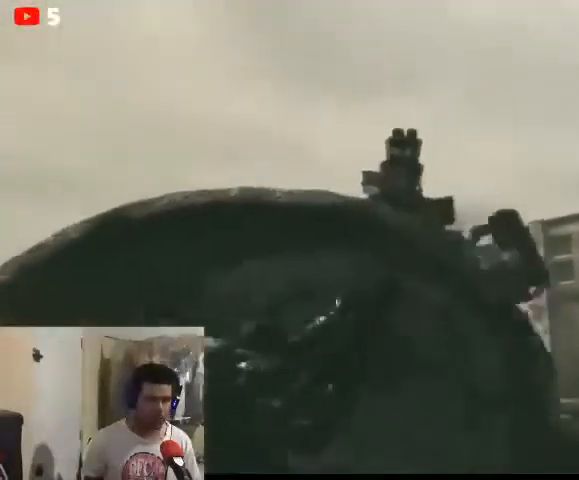
{"buttons": [], "left_stick": "right", "right_stick": "center", "events": [[167, "left_stick", "center"], [267, "left_stick", "down-left"], [467, "left_stick", "right"]]}
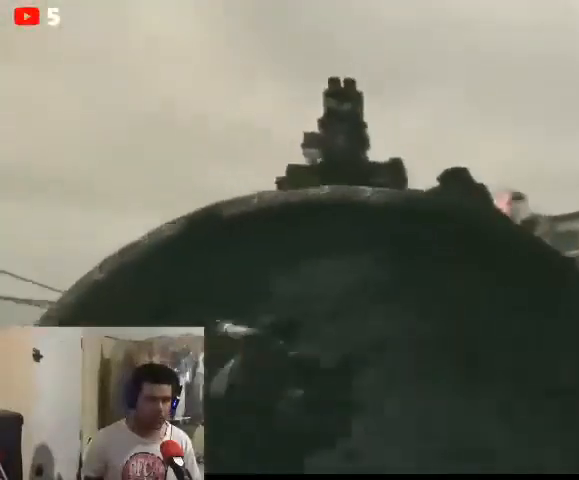
{"buttons": [], "left_stick": "right", "right_stick": "center", "events": [[167, "left_stick", "center"], [267, "left_stick", "up"], [467, "left_stick", "right"]]}
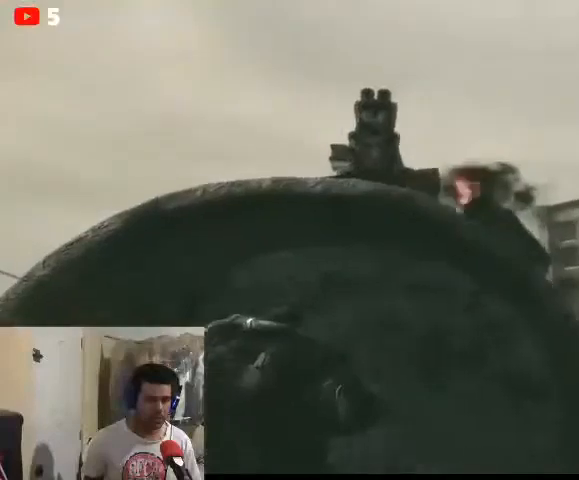
{"buttons": [], "left_stick": "down", "right_stick": "center", "events": [[167, "left_stick", "center"], [233, "left_stick", "left"], [433, "left_stick", "down"]]}
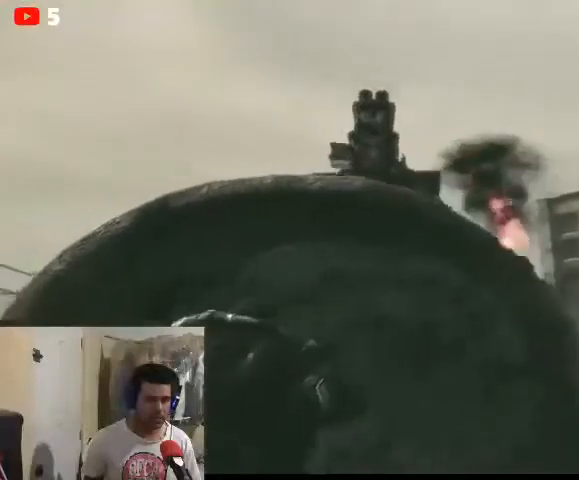
{"buttons": ["L2"], "left_stick": "down-left", "right_stick": "left", "events": [[67, "left_stick", "down-left"], [433, "right_stick", "left"], [467, "L2", "down"]]}
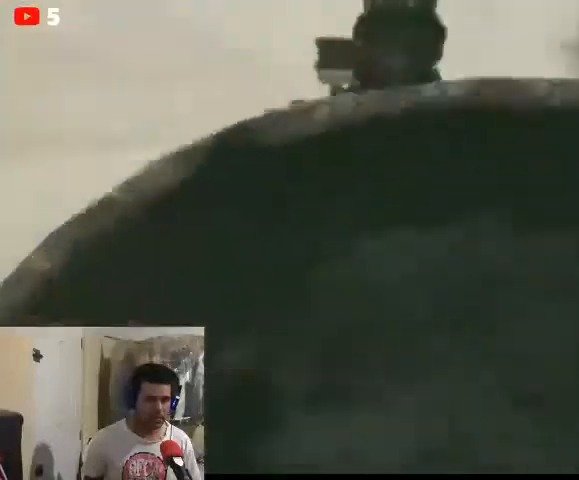
{"buttons": ["L2"], "left_stick": "left", "right_stick": "left", "events": [[33, "left_stick", "left"], [167, "right_stick", "center"], [233, "right_stick", "left"]]}
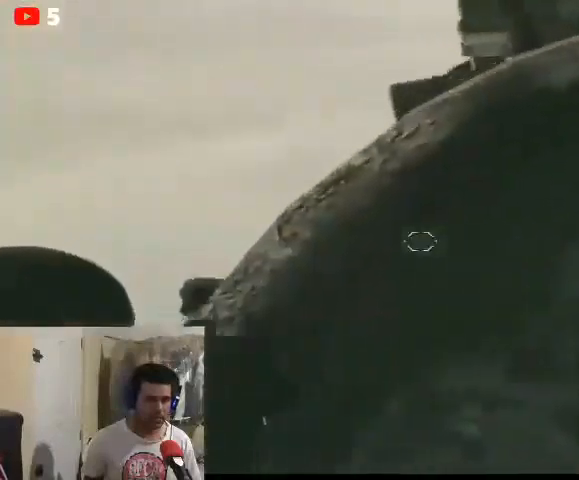
{"buttons": ["L2", "R2"], "left_stick": "left", "right_stick": "center", "events": [[267, "right_stick", "center"], [367, "R2", "down"]]}
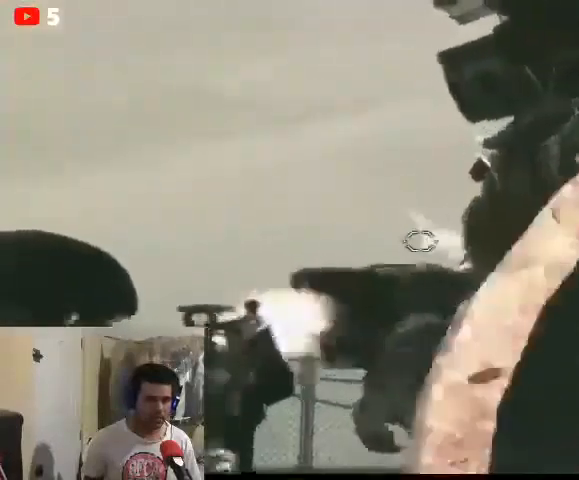
{"buttons": ["L2", "R2"], "left_stick": "down-left", "right_stick": "center", "events": [[133, "right_stick", "down"], [267, "left_stick", "down-left"], [433, "right_stick", "center"]]}
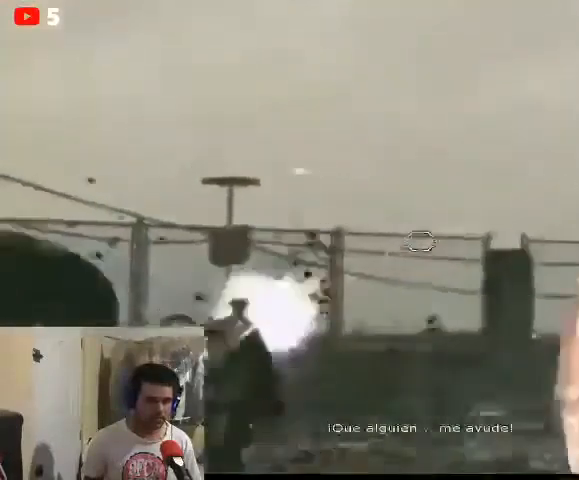
{"buttons": [], "left_stick": "up-left", "right_stick": "right", "events": [[33, "left_stick", "center"], [33, "right_stick", "right"], [133, "left_stick", "down-right"], [200, "R2", "up"], [400, "L2", "up"], [400, "left_stick", "center"], [467, "left_stick", "up-left"]]}
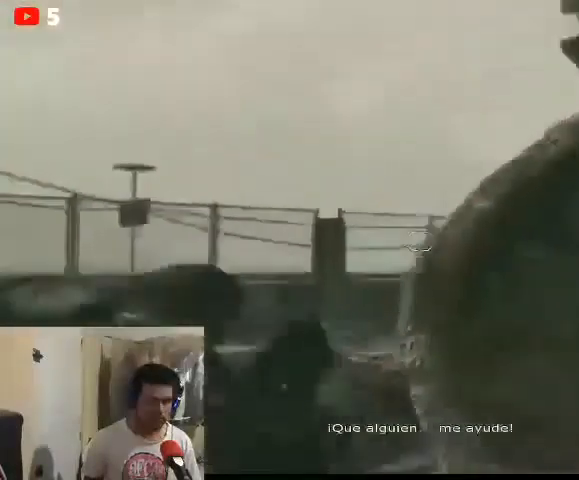
{"buttons": [], "left_stick": "right", "right_stick": "right", "events": [[200, "left_stick", "right"]]}
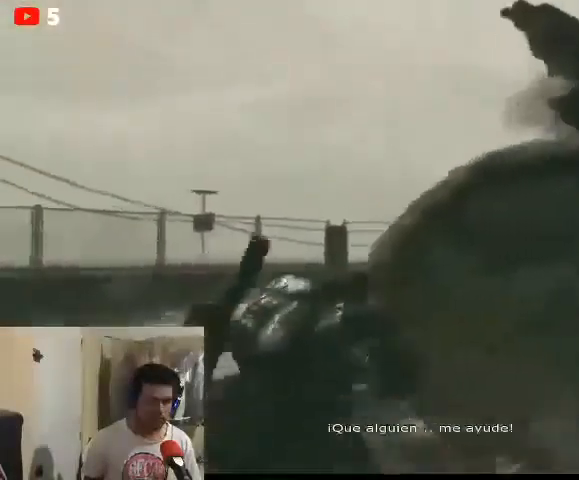
{"buttons": [], "left_stick": "up", "right_stick": "center", "events": [[33, "left_stick", "up-right"], [133, "right_stick", "up-right"], [333, "left_stick", "up"], [400, "right_stick", "center"]]}
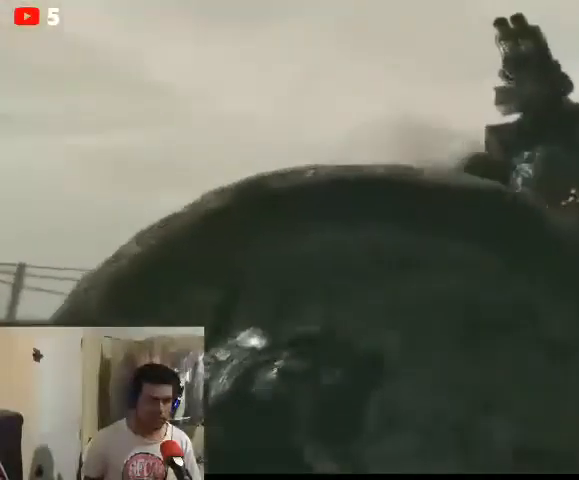
{"buttons": [], "left_stick": "center", "right_stick": "center", "events": [[67, "left_stick", "center"], [167, "left_stick", "left"], [300, "left_stick", "center"], [367, "left_stick", "right"], [500, "left_stick", "center"]]}